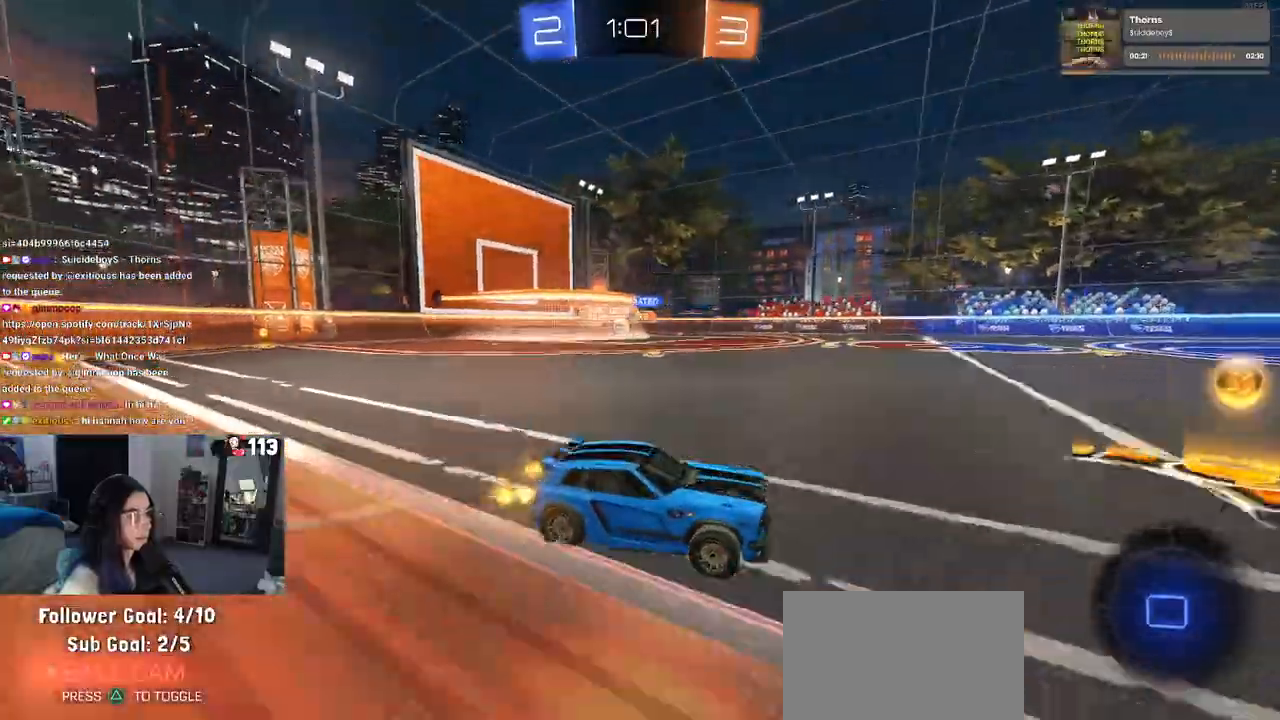
Gameplay with a controller (PlayStation layout); each line is a JSON object with the inputs held at the frame after it. "events" lists button and stick changes between this image and that frame as [ms after this image, input, new state], when the widget could be followed in between. Not read: R2.
{"buttons": ["R1"], "left_stick": "left", "right_stick": "center", "events": [[200, "left_stick", "left"], [233, "SQUARE", "down"], [300, "SQUARE", "up"], [367, "R1", "down"]]}
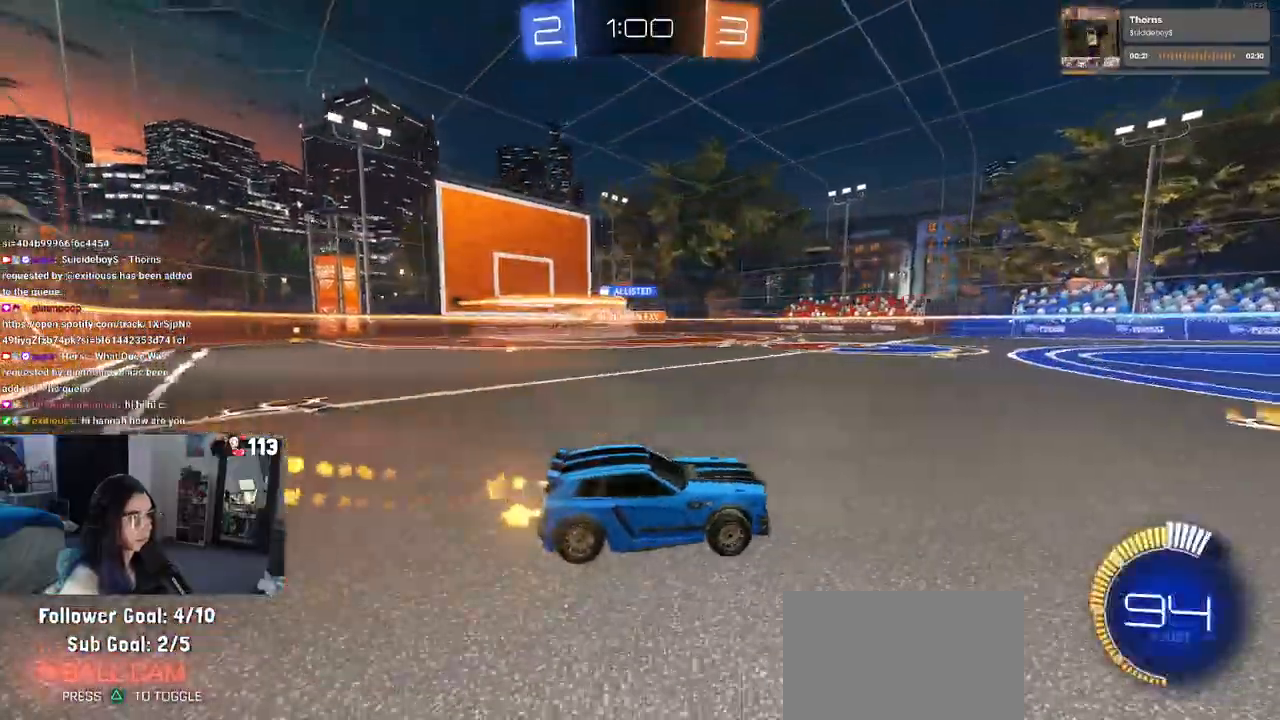
{"buttons": [], "left_stick": "left", "right_stick": "center", "events": [[283, "R1", "up"]]}
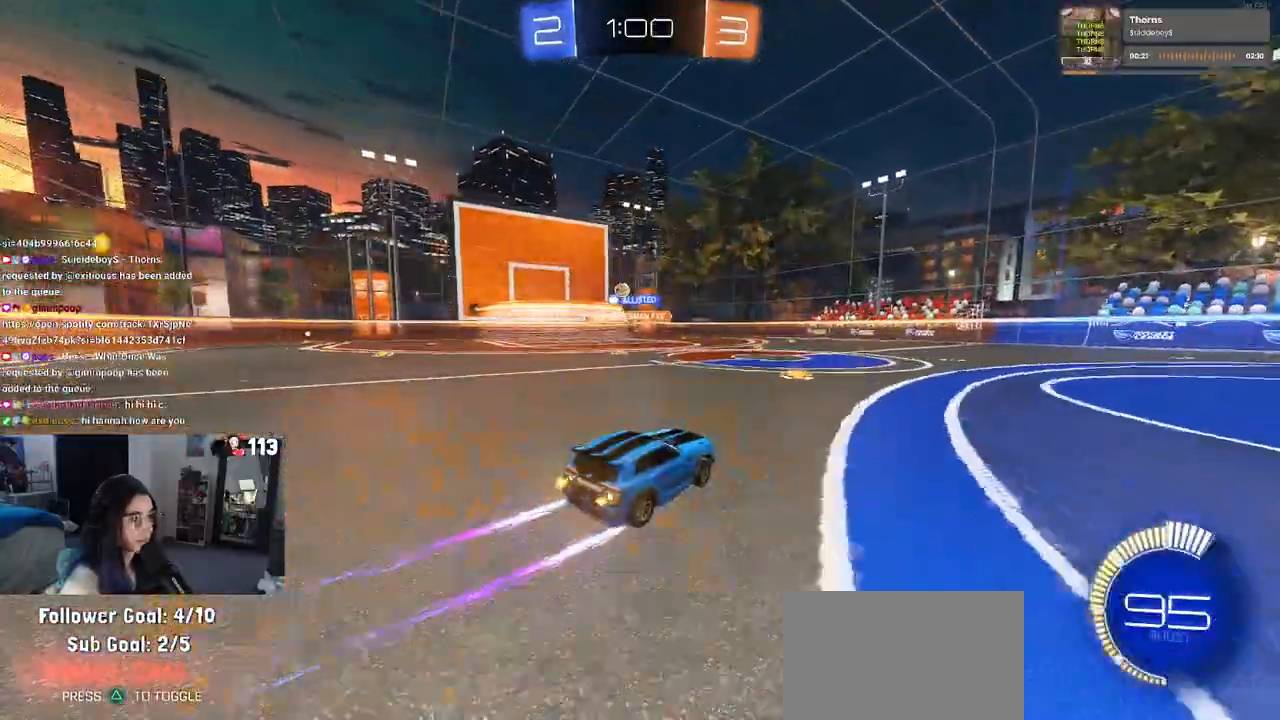
{"buttons": [], "left_stick": "left", "right_stick": "center", "events": [[33, "left_stick", "center"], [183, "left_stick", "left"], [267, "left_stick", "center"], [283, "L2", "down"], [350, "left_stick", "left"], [500, "L2", "up"]]}
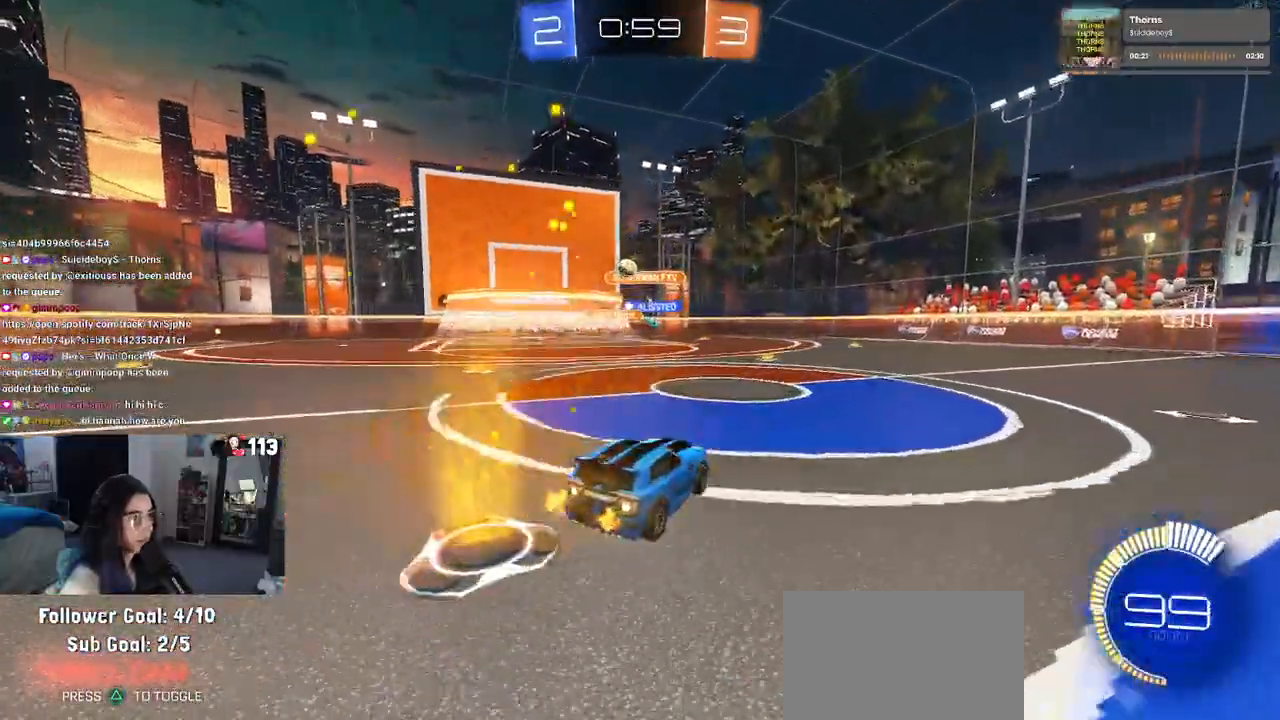
{"buttons": ["R1"], "left_stick": "left", "right_stick": "center", "events": [[450, "R1", "down"]]}
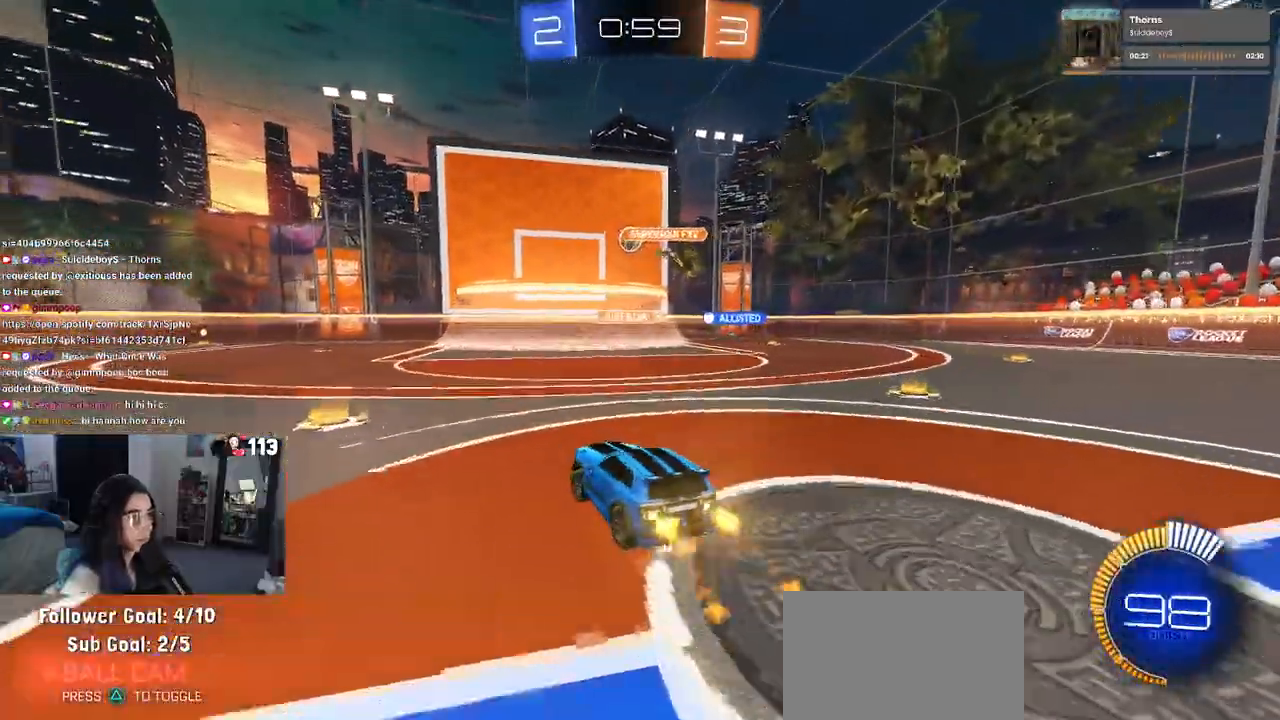
{"buttons": [], "left_stick": "left", "right_stick": "center", "events": [[83, "left_stick", "center"], [267, "left_stick", "left"], [417, "R1", "up"]]}
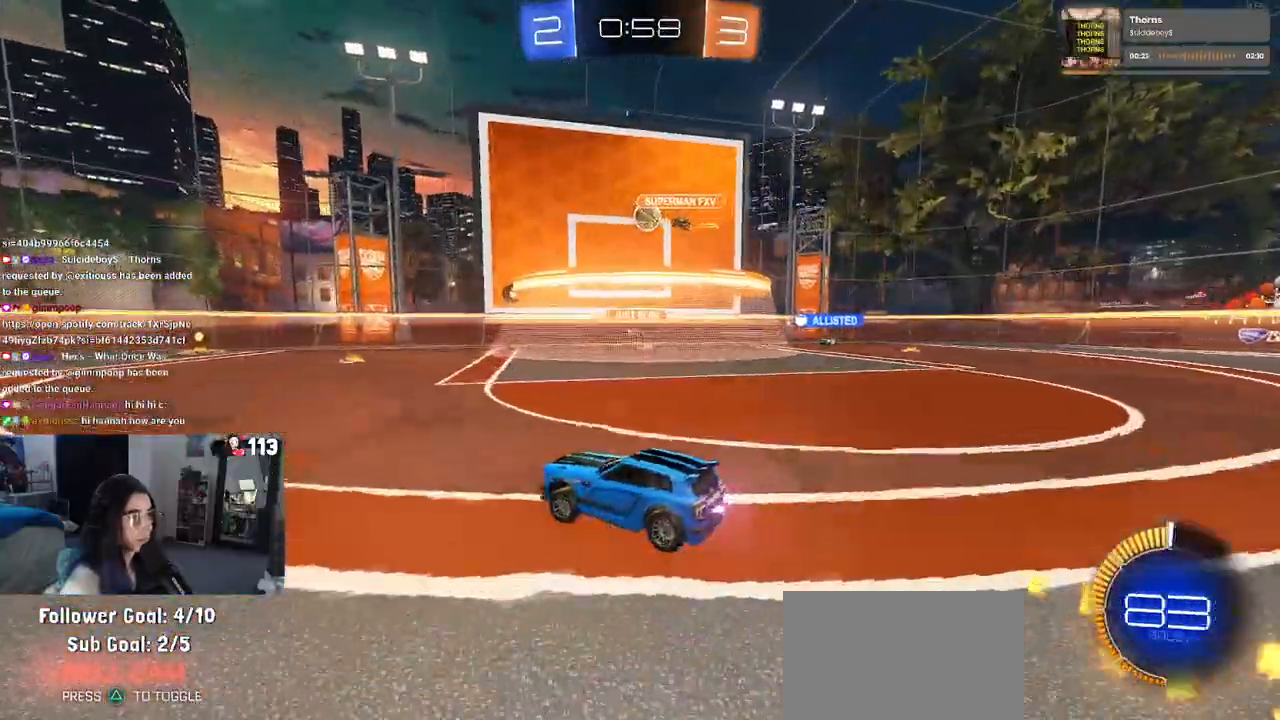
{"buttons": [], "left_stick": "left", "right_stick": "center", "events": [[50, "L2", "down"], [67, "left_stick", "center"], [233, "L2", "up"], [233, "left_stick", "right"], [467, "left_stick", "left"]]}
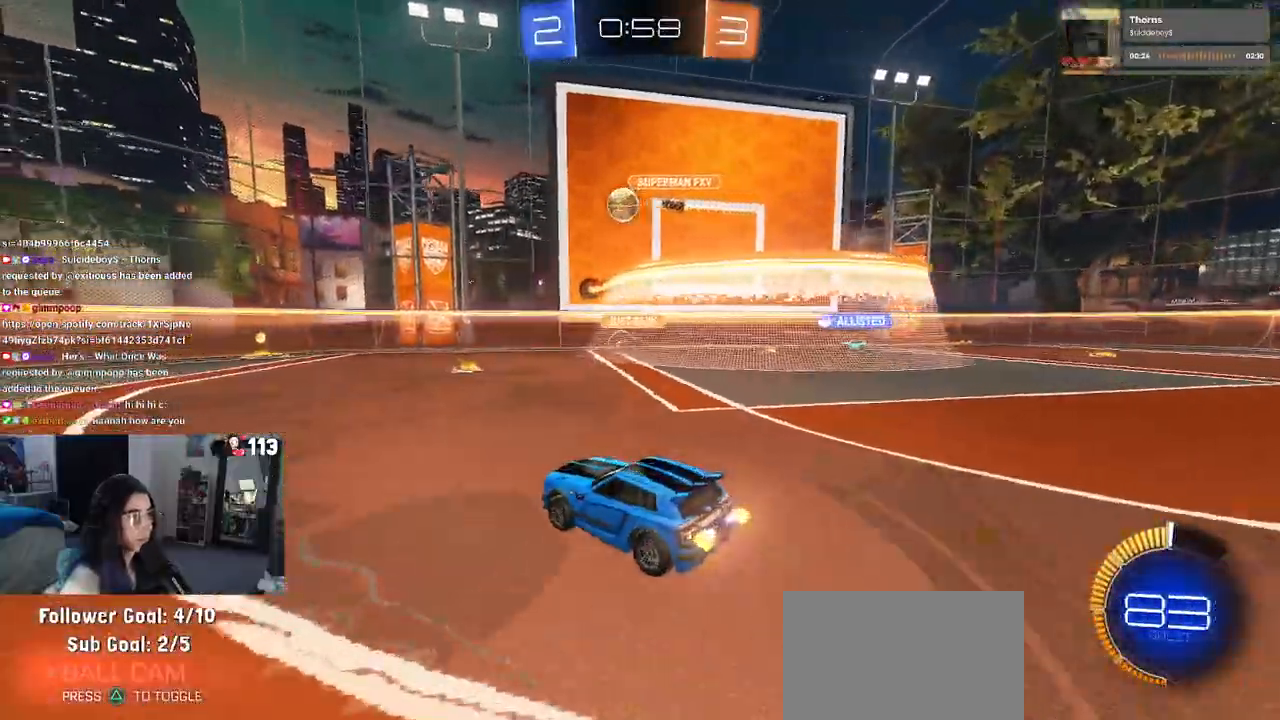
{"buttons": ["R1"], "left_stick": "center", "right_stick": "center", "events": [[50, "R1", "down"], [133, "left_stick", "center"]]}
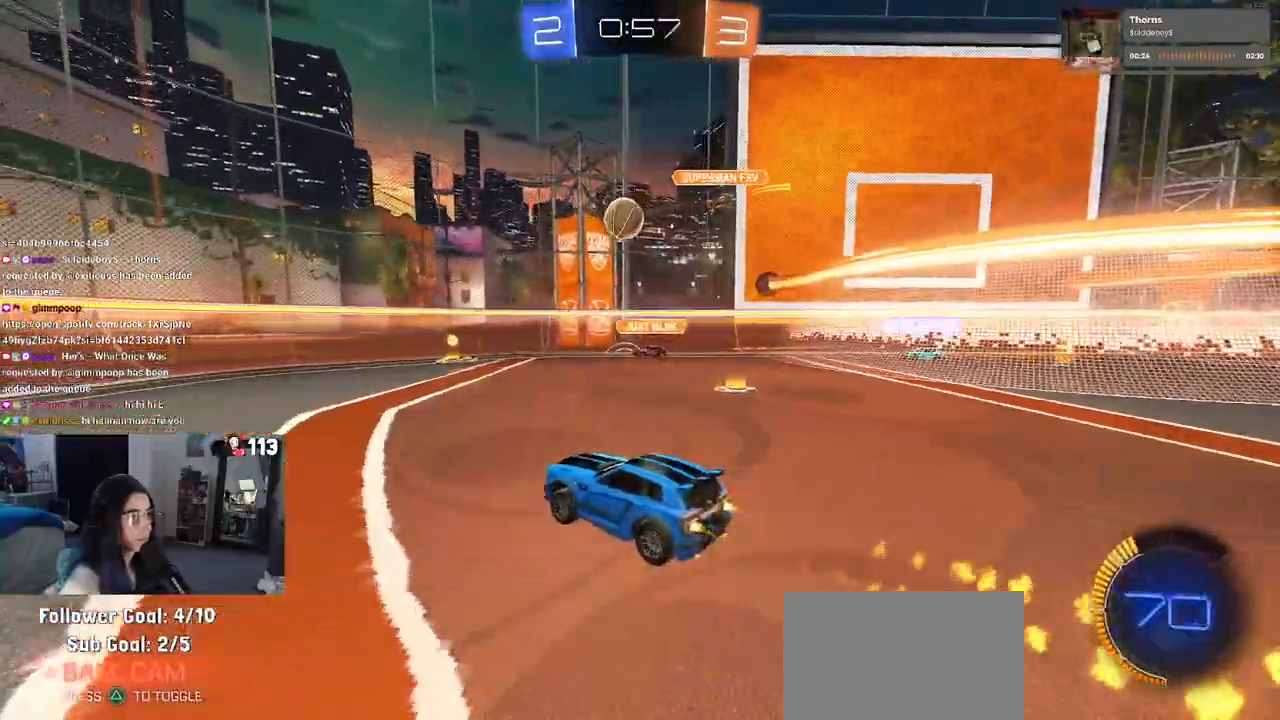
{"buttons": ["CROSS", "R1"], "left_stick": "down", "right_stick": "center", "events": [[200, "left_stick", "right"], [333, "left_stick", "center"], [450, "CROSS", "down"], [500, "left_stick", "down"]]}
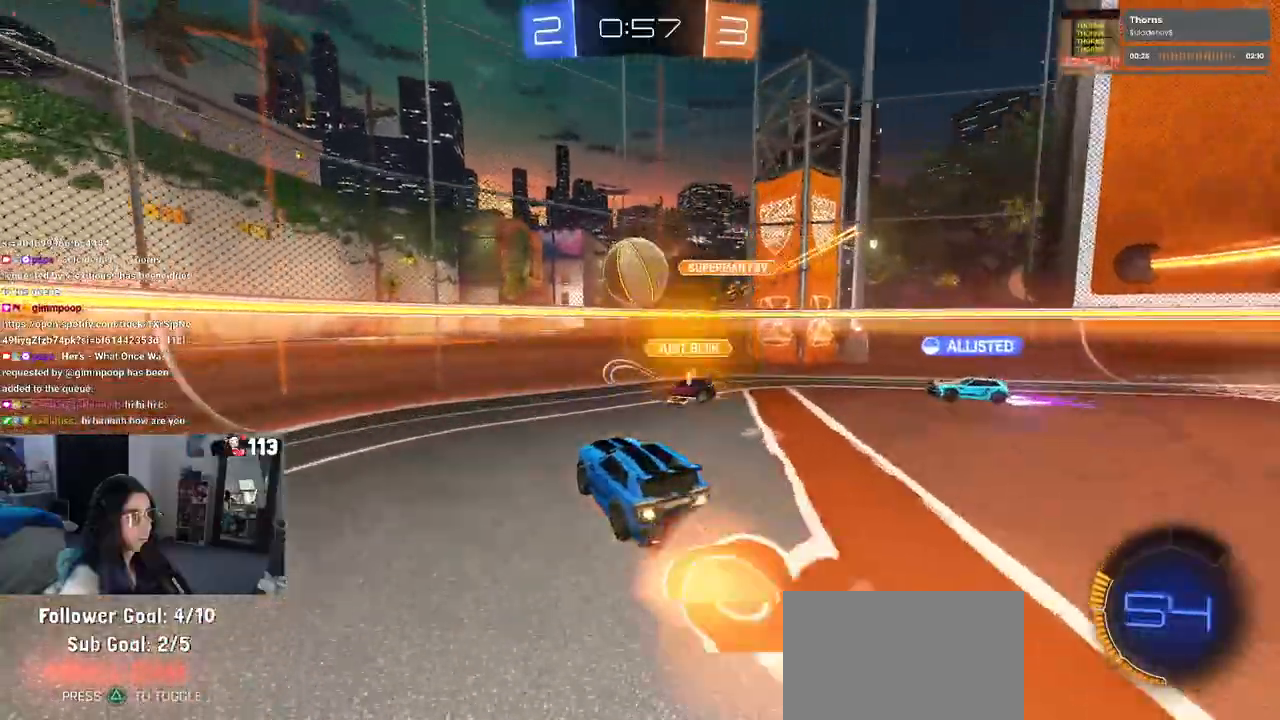
{"buttons": [], "left_stick": "center", "right_stick": "center", "events": [[17, "left_stick", "down-right"], [100, "SQUARE", "down"], [117, "CROSS", "up"], [200, "left_stick", "right"], [217, "R1", "up"], [233, "SQUARE", "up"], [450, "left_stick", "center"]]}
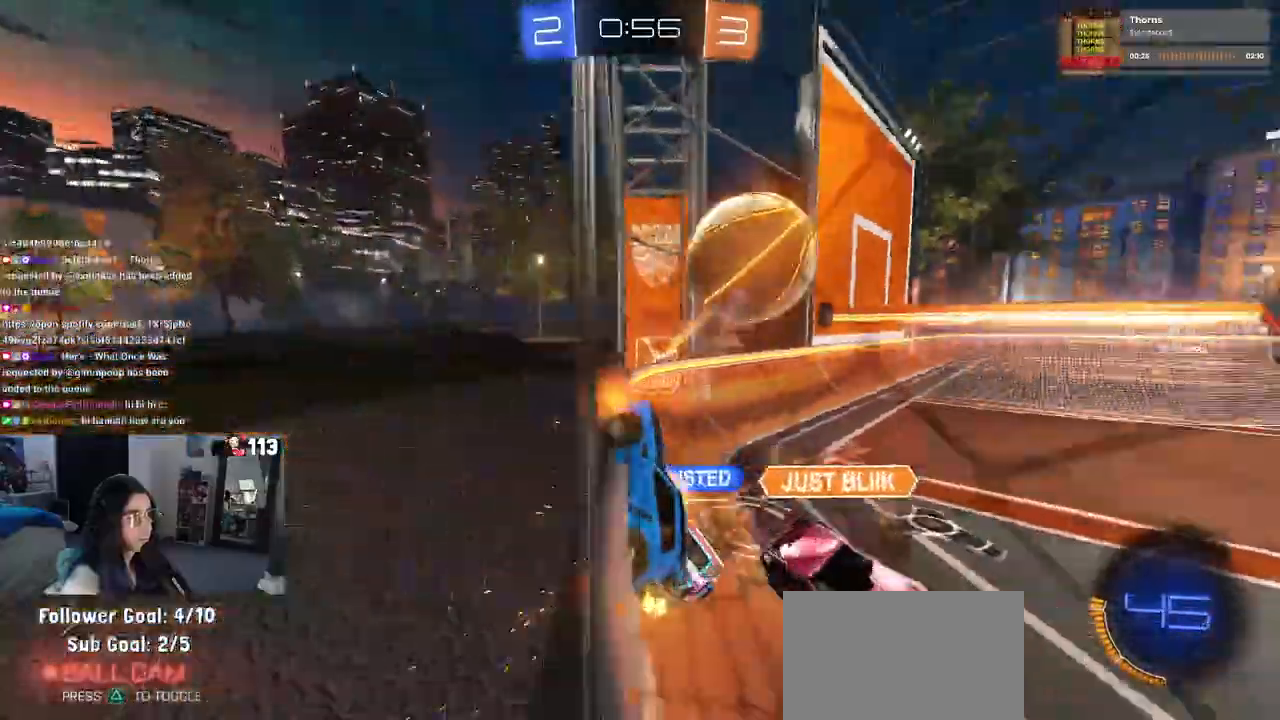
{"buttons": ["SQUARE"], "left_stick": "center", "right_stick": "center", "events": [[300, "left_stick", "right"], [483, "SQUARE", "down"], [483, "left_stick", "center"]]}
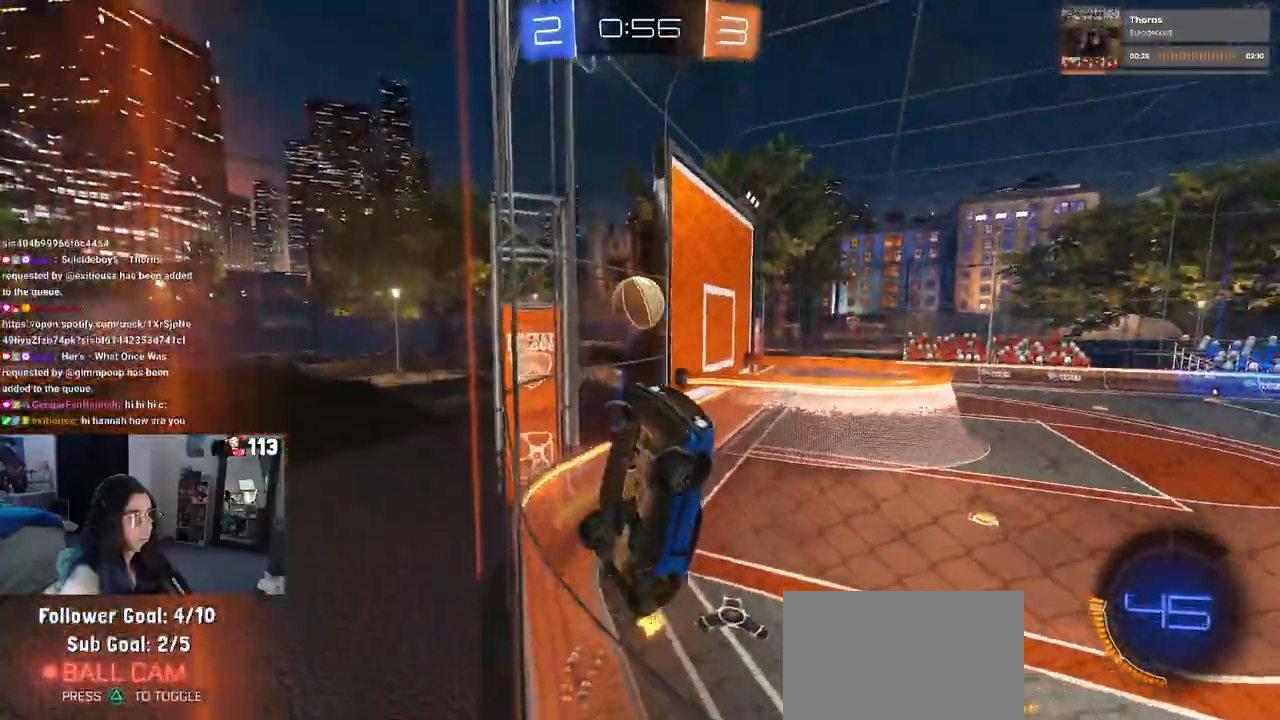
{"buttons": [], "left_stick": "left", "right_stick": "center", "events": [[17, "SQUARE", "up"], [133, "left_stick", "left"]]}
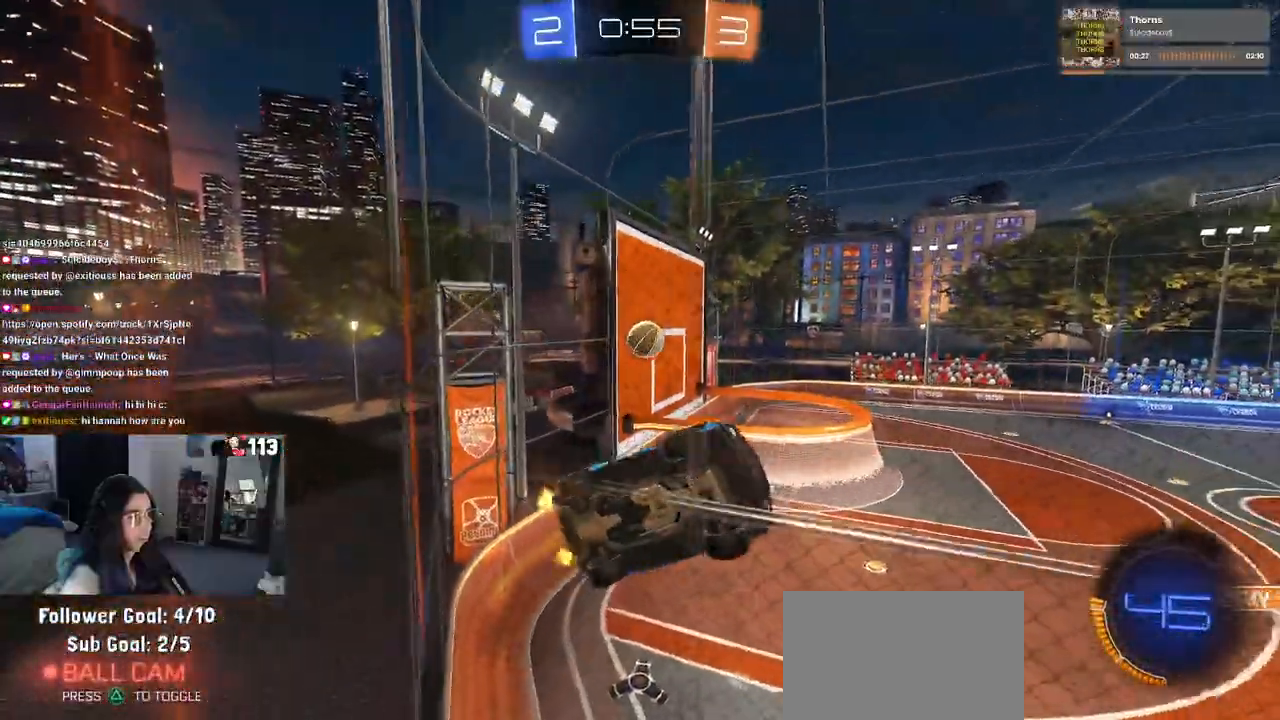
{"buttons": [], "left_stick": "center", "right_stick": "center", "events": [[350, "left_stick", "center"]]}
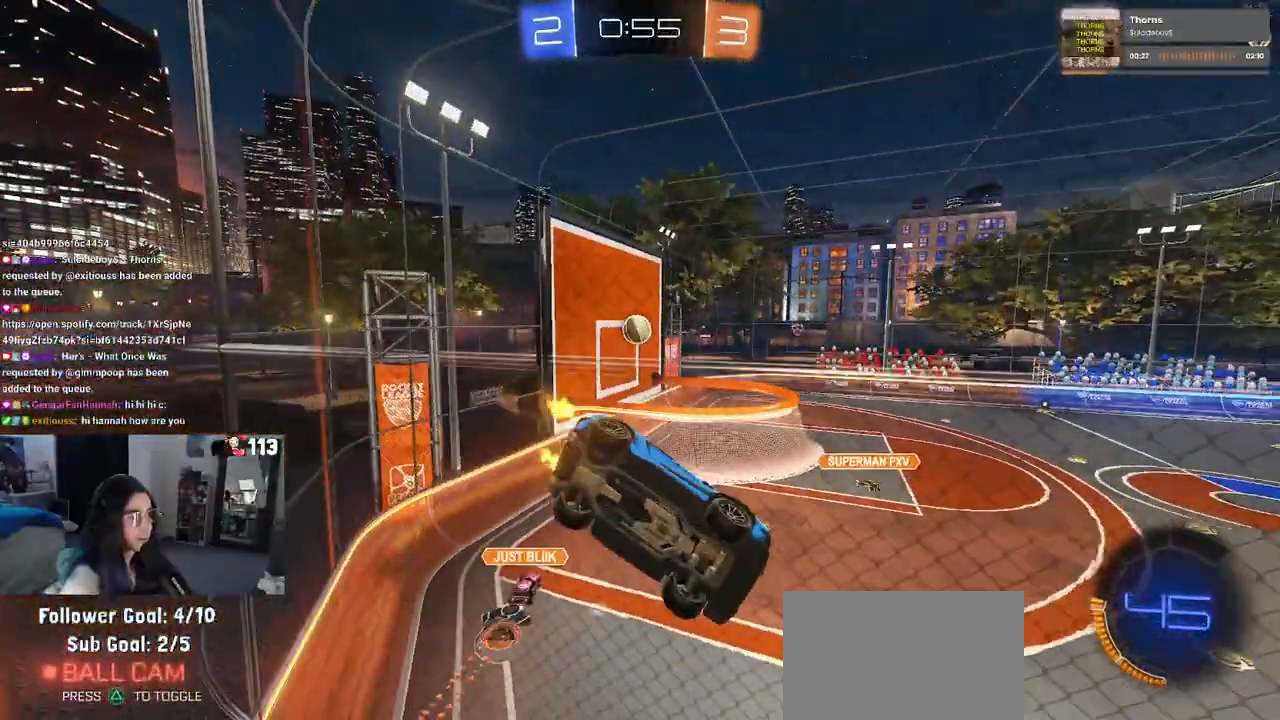
{"buttons": [], "left_stick": "center", "right_stick": "center", "events": []}
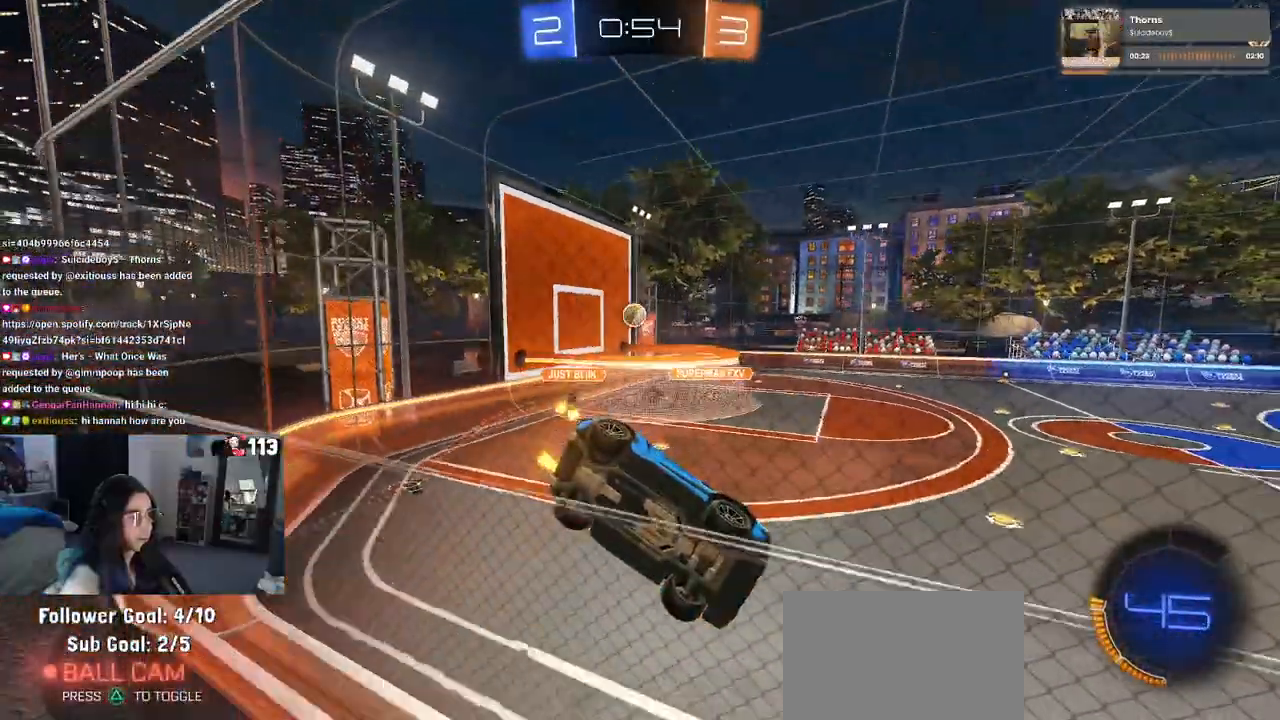
{"buttons": [], "left_stick": "left", "right_stick": "center", "events": [[283, "left_stick", "left"]]}
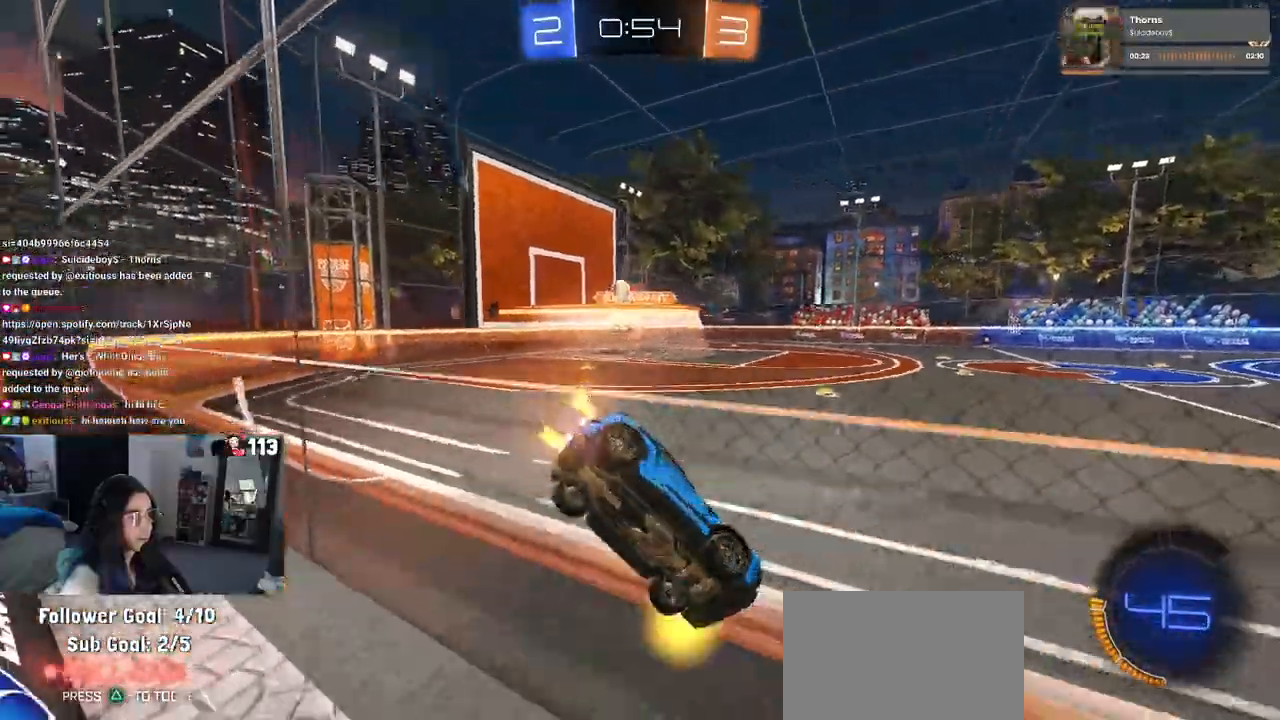
{"buttons": [], "left_stick": "left", "right_stick": "center", "events": []}
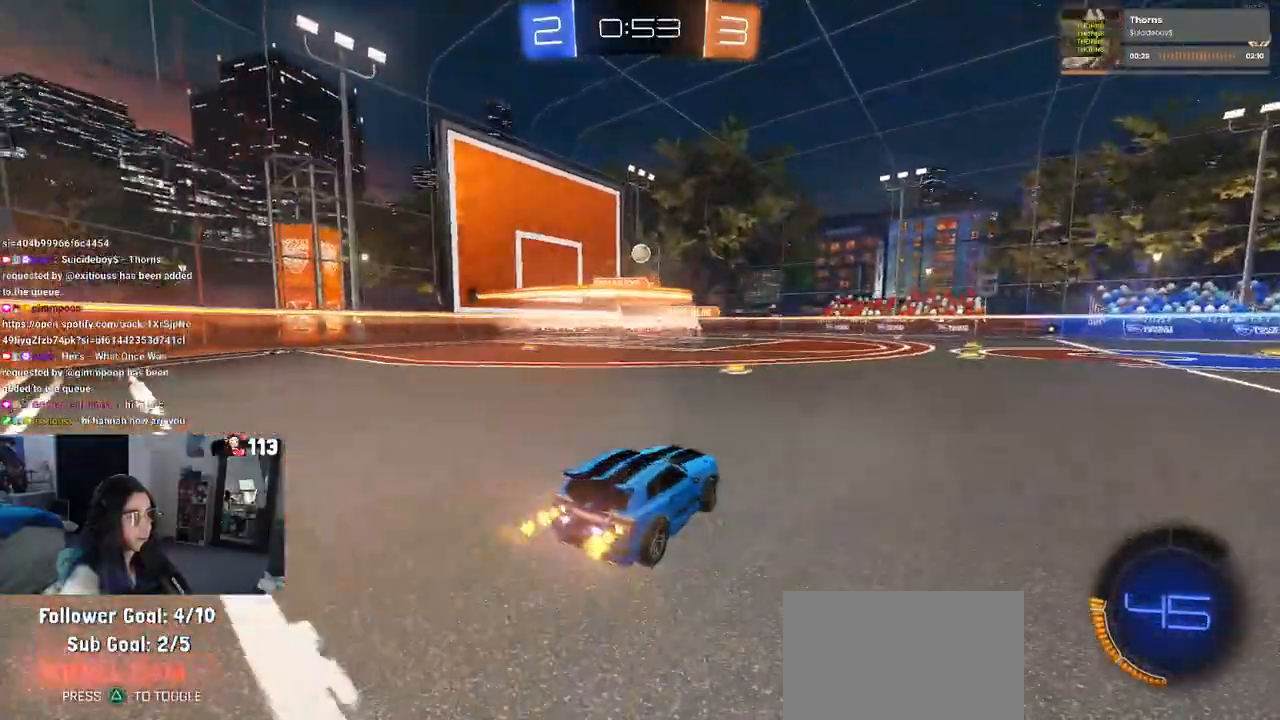
{"buttons": ["R1"], "left_stick": "right", "right_stick": "center", "events": [[183, "left_stick", "center"], [250, "left_stick", "right"], [483, "R1", "down"]]}
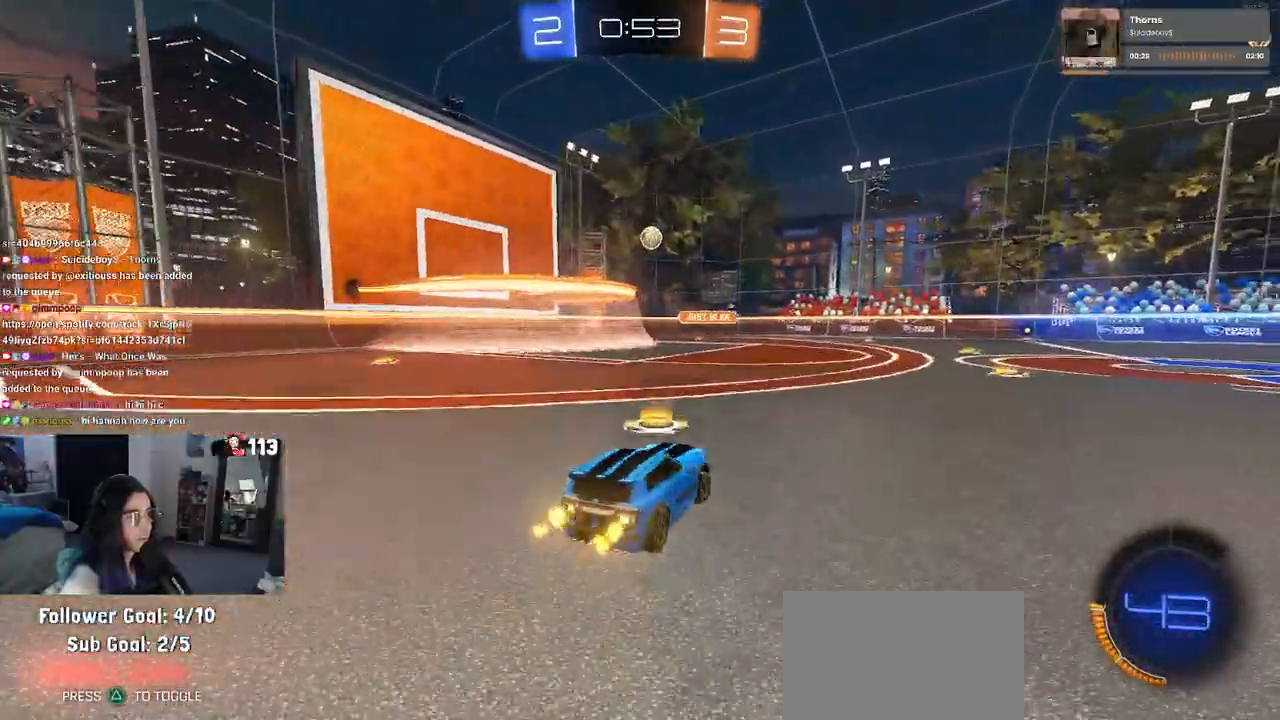
{"buttons": ["R1"], "left_stick": "center", "right_stick": "center", "events": [[50, "left_stick", "center"], [250, "left_stick", "right"], [483, "left_stick", "center"]]}
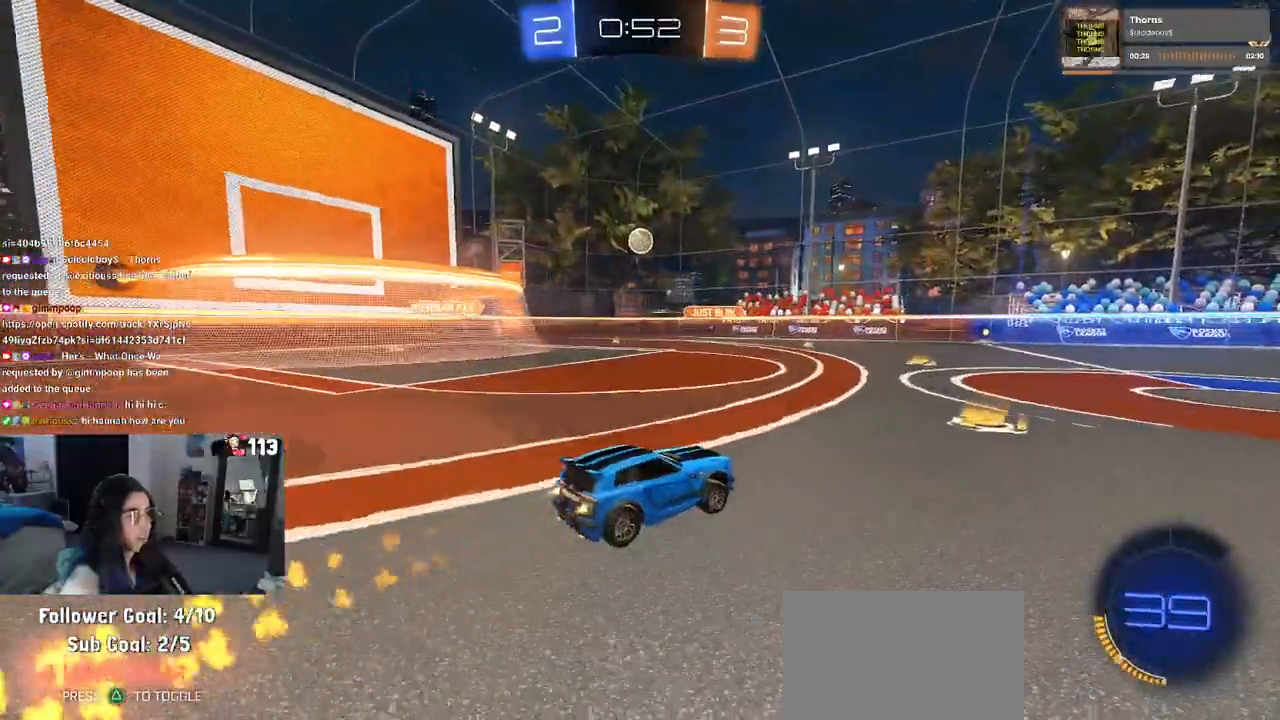
{"buttons": [], "left_stick": "center", "right_stick": "center", "events": [[183, "left_stick", "left"], [417, "left_stick", "center"], [467, "R1", "up"]]}
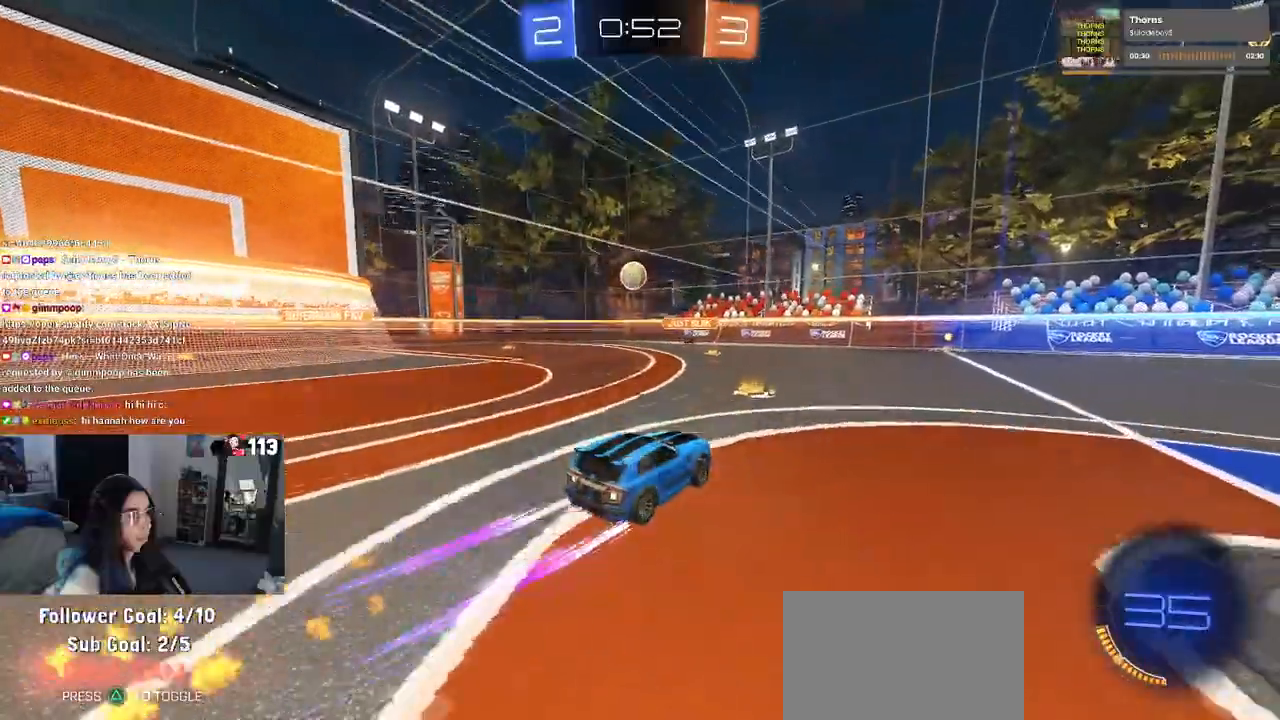
{"buttons": [], "left_stick": "right", "right_stick": "center", "events": [[117, "left_stick", "left"], [267, "left_stick", "center"], [450, "left_stick", "right"]]}
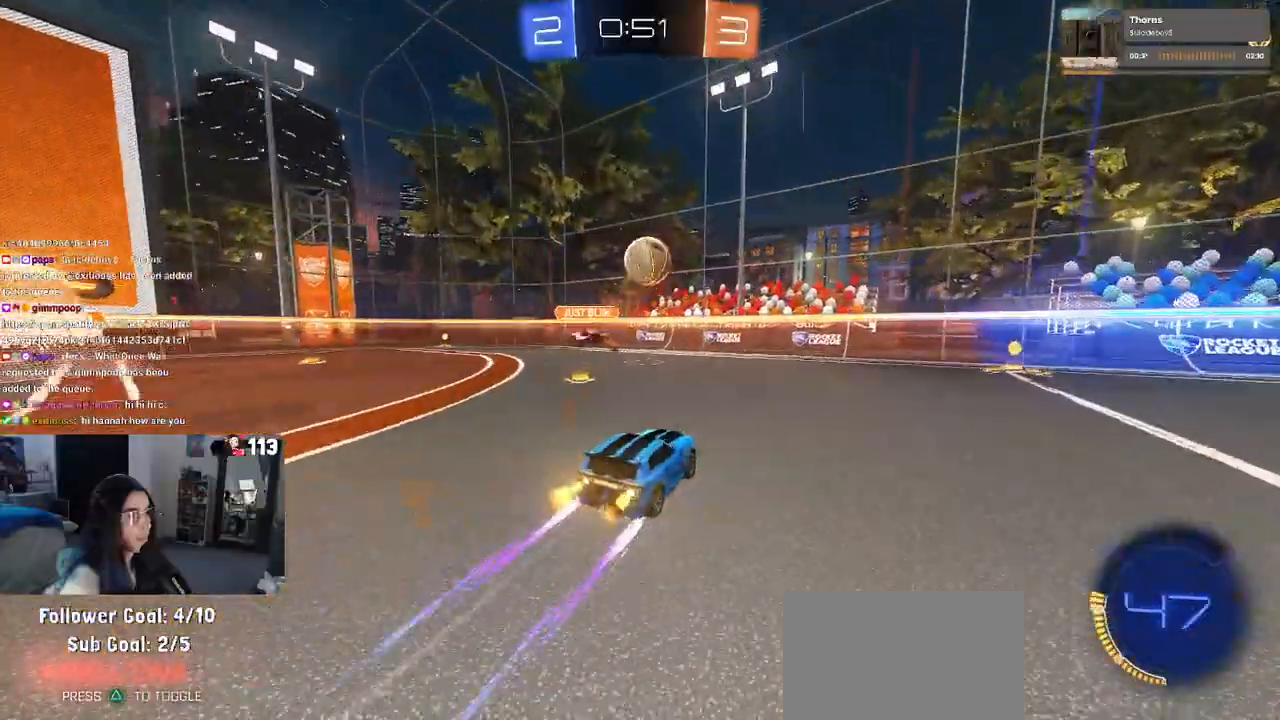
{"buttons": [], "left_stick": "right", "right_stick": "center", "events": [[300, "left_stick", "center"], [400, "left_stick", "right"]]}
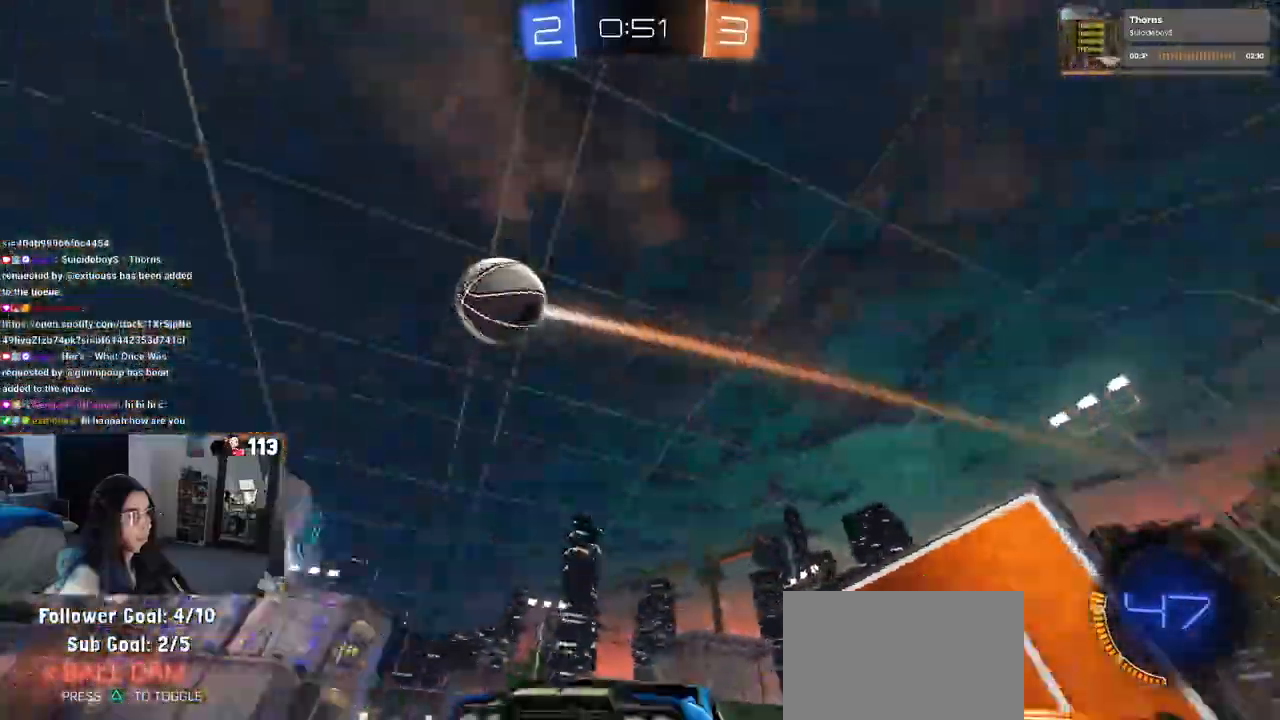
{"buttons": [], "left_stick": "center", "right_stick": "center", "events": [[483, "left_stick", "center"]]}
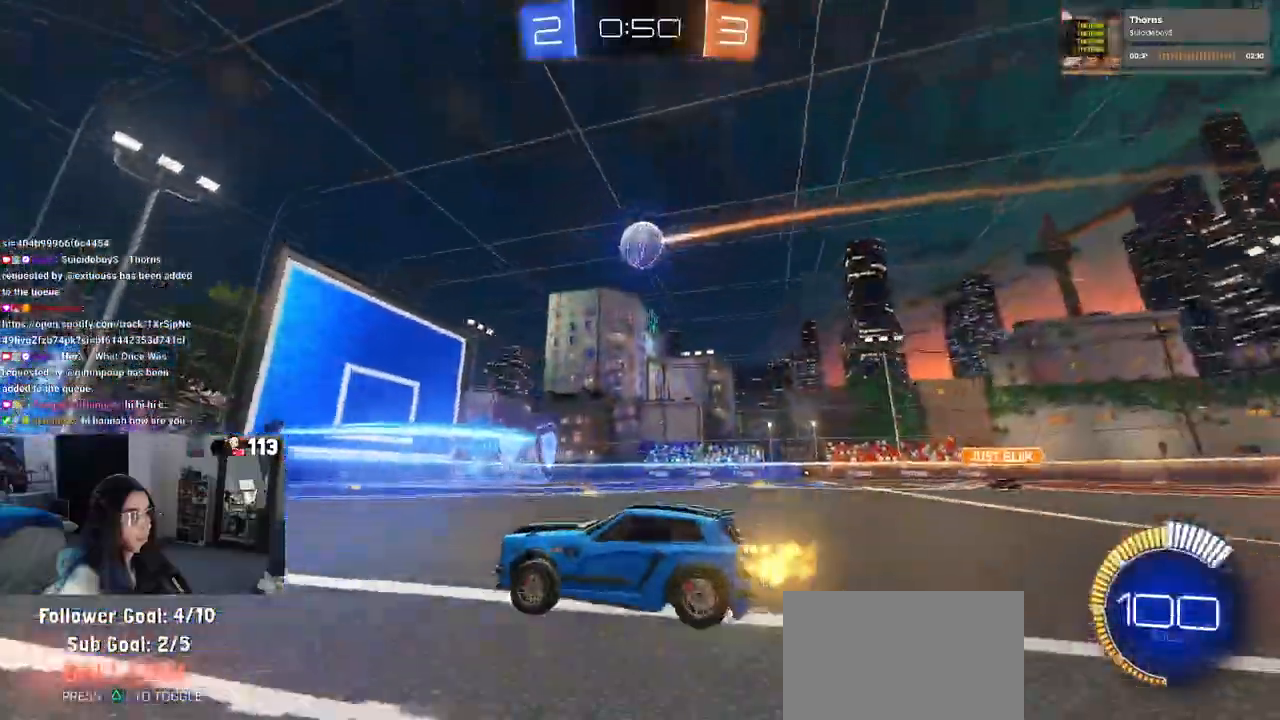
{"buttons": [], "left_stick": "center", "right_stick": "center", "events": [[333, "left_stick", "right"], [467, "left_stick", "center"]]}
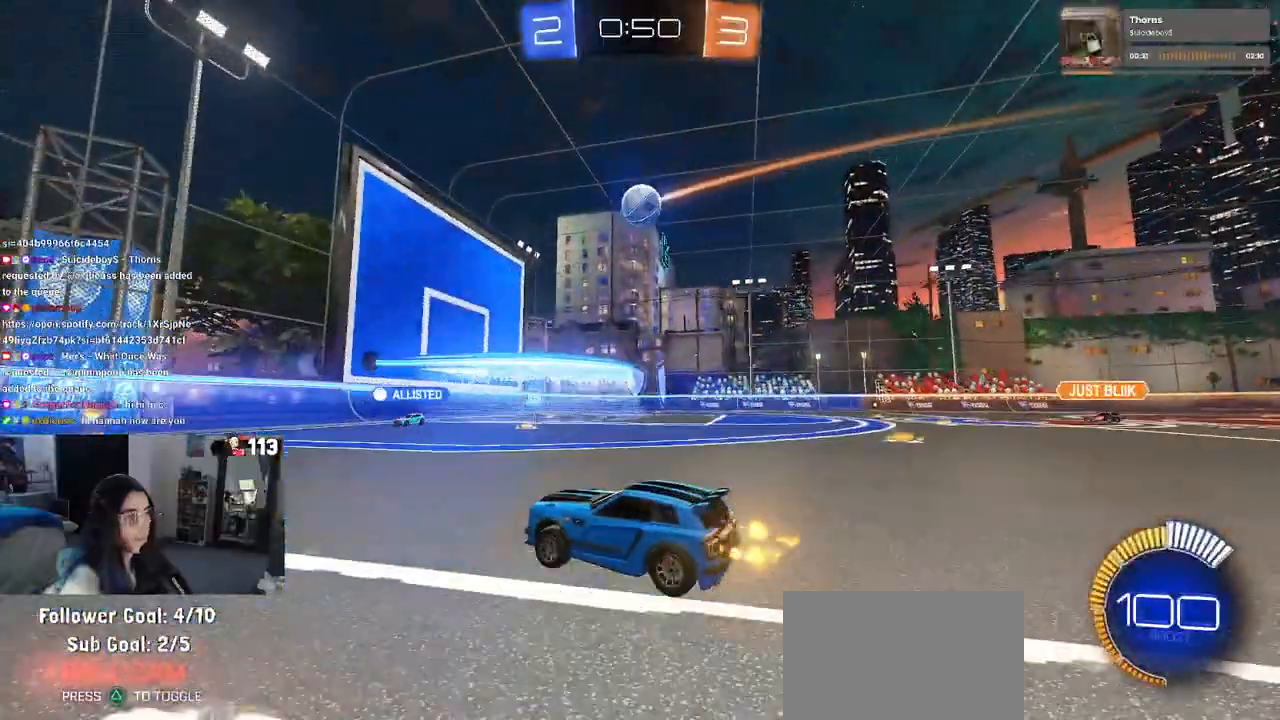
{"buttons": ["R1"], "left_stick": "right", "right_stick": "center", "events": [[117, "left_stick", "right"], [233, "R1", "down"]]}
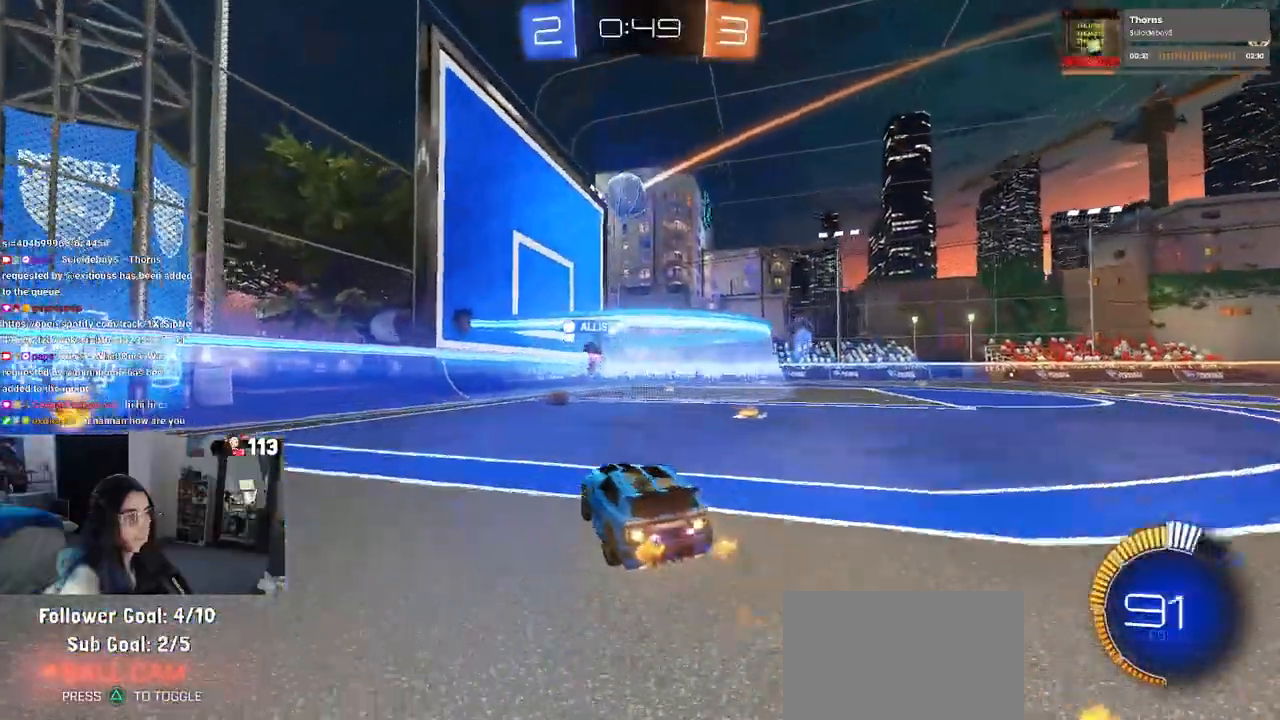
{"buttons": ["L2"], "left_stick": "center", "right_stick": "center", "events": [[167, "left_stick", "center"], [217, "R1", "up"], [467, "L2", "down"]]}
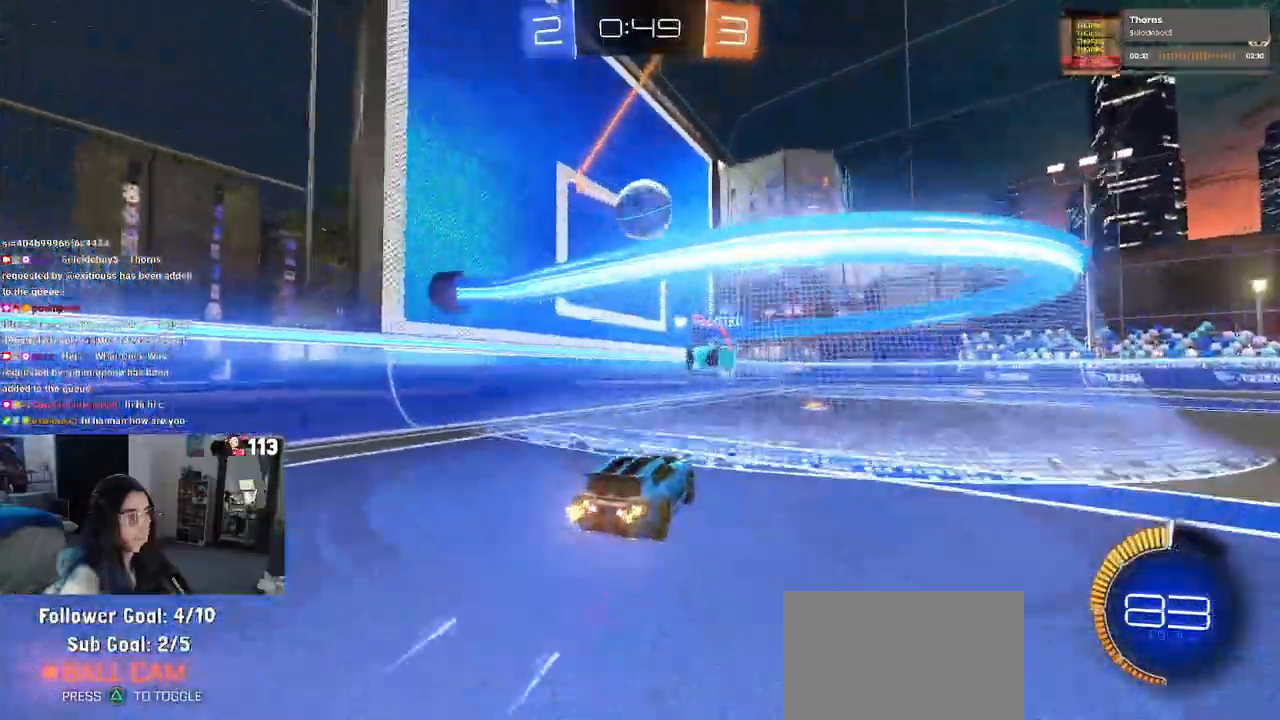
{"buttons": [], "left_stick": "center", "right_stick": "center", "events": [[367, "L2", "up"]]}